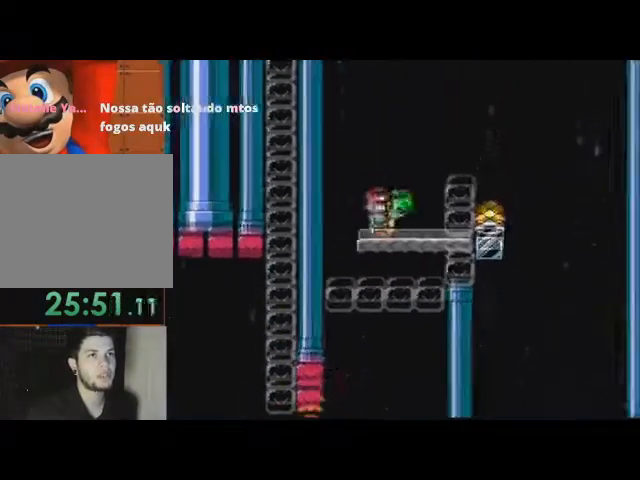
Gameplay with a controller (PlayStation layout); each line is a JSON object with the inputs held at the frame after it. "events" lists button and stick changes between this image and that frame as [ms after this image, input, new state], when the widget could be followed in between. Not read: L1 L2 R1 R2 left_stick right_stick.
{"buttons": ["CROSS", "SQUARE", "DPAD_RIGHT"], "events": [[167, "CROSS", "down"]]}
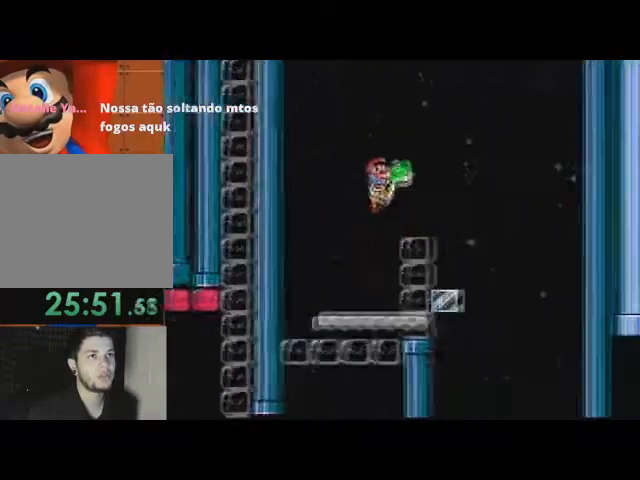
{"buttons": ["CROSS", "SQUARE"], "events": [[400, "DPAD_RIGHT", "up"]]}
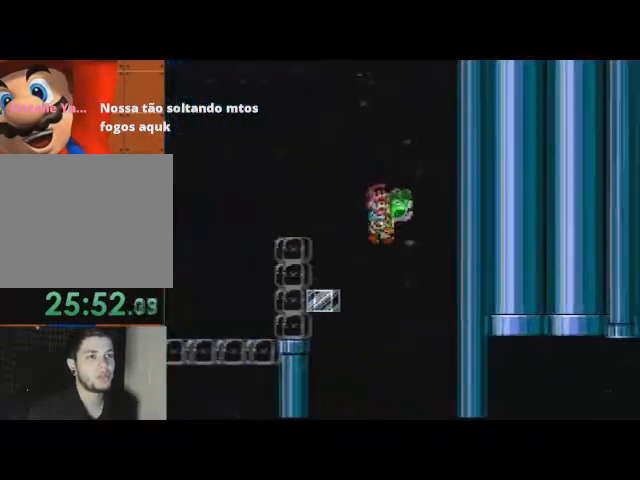
{"buttons": ["CROSS", "SQUARE", "DPAD_RIGHT"], "events": [[300, "DPAD_RIGHT", "down"], [400, "SQUARE", "up"], [500, "SQUARE", "down"]]}
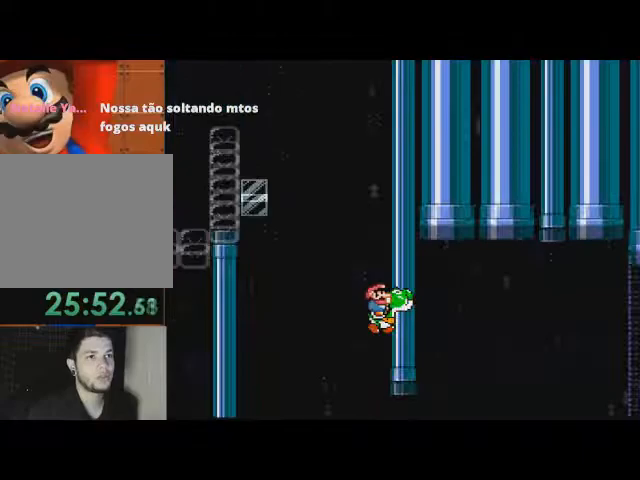
{"buttons": ["CROSS", "CIRCLE", "TRIANGLE", "DPAD_RIGHT"], "events": [[467, "CIRCLE", "down"], [467, "TRIANGLE", "down"], [500, "SQUARE", "up"]]}
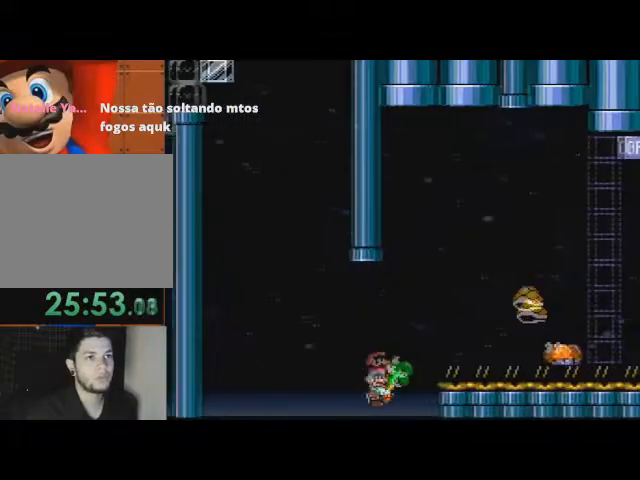
{"buttons": ["CIRCLE", "TRIANGLE", "DPAD_UP", "DPAD_RIGHT"], "events": [[33, "CROSS", "up"], [167, "DPAD_UP", "down"]]}
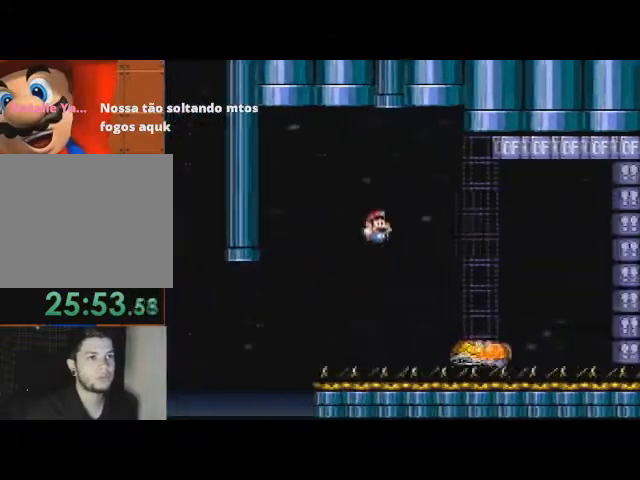
{"buttons": ["CROSS", "DPAD_UP", "DPAD_RIGHT"], "events": [[33, "CIRCLE", "up"], [33, "TRIANGLE", "up"], [100, "SQUARE", "down"], [167, "CROSS", "down"], [467, "SQUARE", "up"]]}
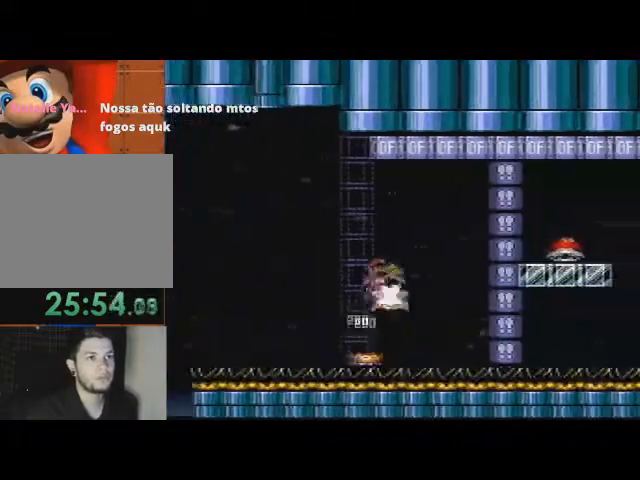
{"buttons": ["CROSS", "SQUARE", "DPAD_UP", "DPAD_RIGHT"], "events": [[300, "DPAD_LEFT", "down"], [333, "DPAD_RIGHT", "up"], [333, "DPAD_UP", "up"], [400, "DPAD_RIGHT", "down"], [400, "DPAD_UP", "down"], [433, "DPAD_LEFT", "up"], [467, "SQUARE", "down"]]}